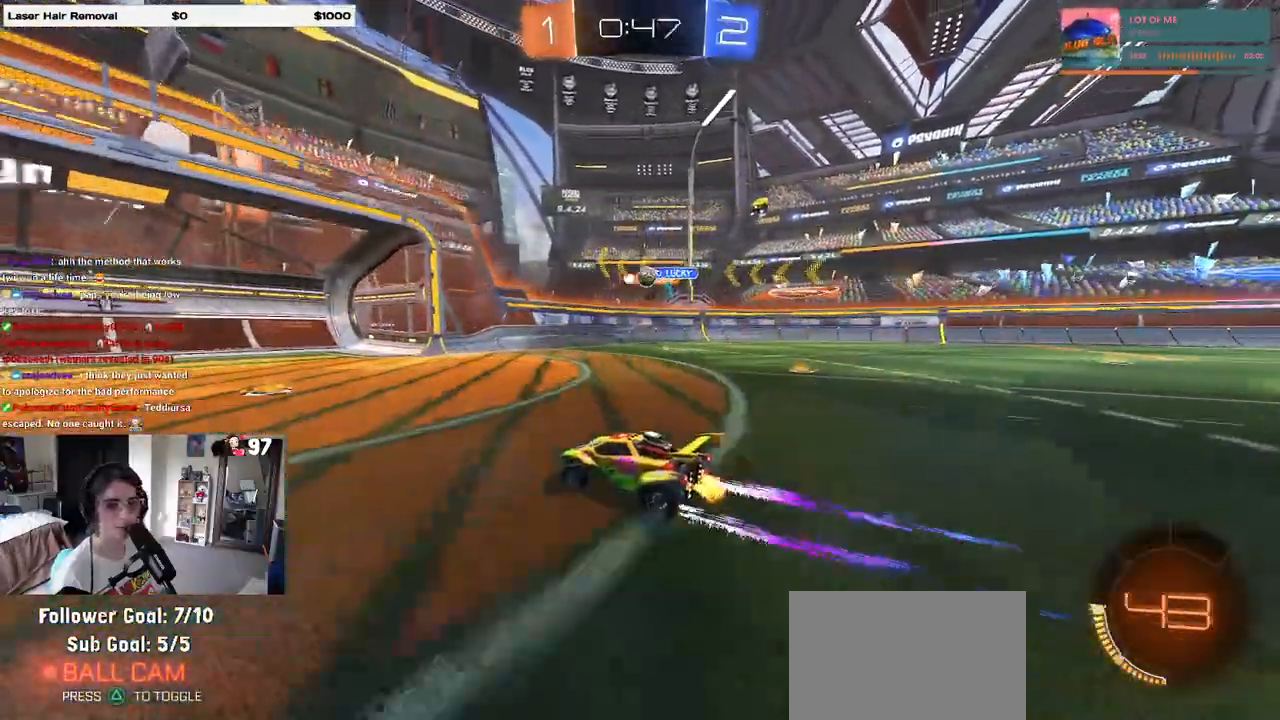
Gameplay with a controller (PlayStation layout); each line is a JSON object with the inputs held at the frame after it (dt_ms = milliseconds from this image to that frame). "events" lists button and stick changes between this image and that frame as [ms after this image, input, new state], when the widget could be followed in between. Not read: R2.
{"dt_ms": 500, "buttons": ["SQUARE"], "left_stick": "right", "right_stick": "center", "events": [[183, "left_stick", "center"], [233, "left_stick", "right"], [283, "SQUARE", "down"]]}
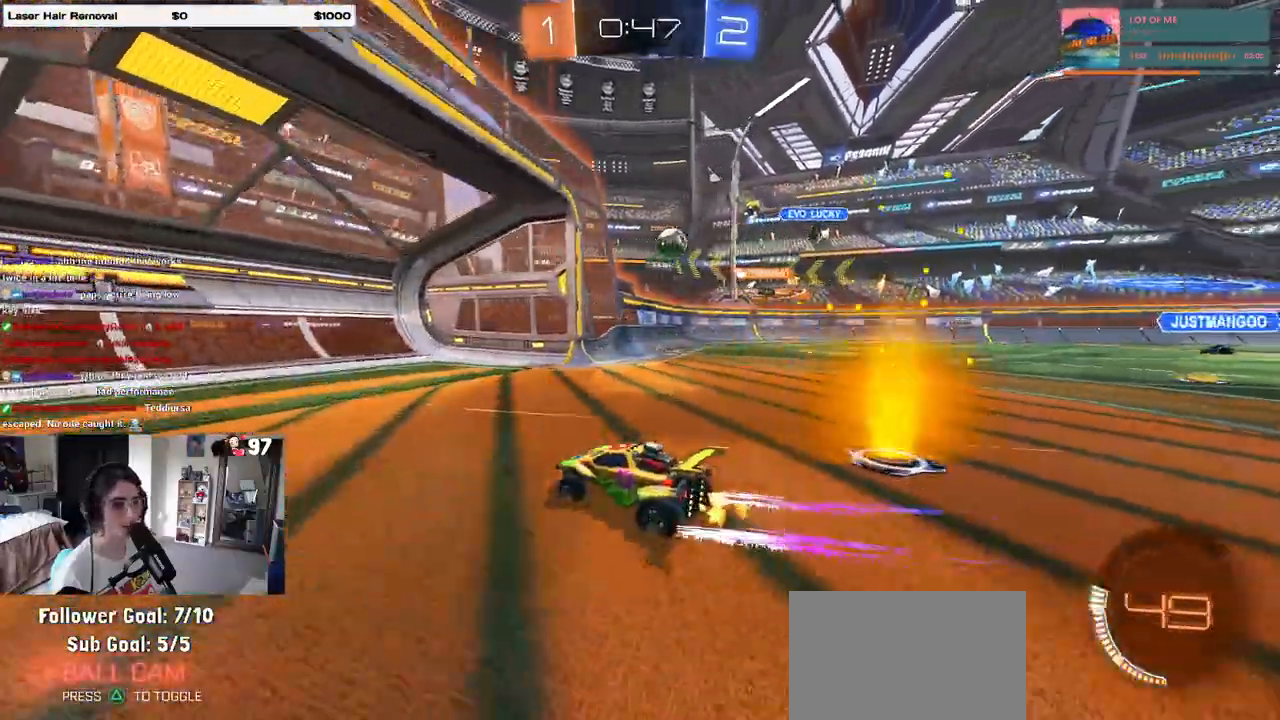
{"dt_ms": 500, "buttons": [], "left_stick": "right", "right_stick": "center", "events": [[17, "SQUARE", "up"], [367, "SQUARE", "down"], [483, "SQUARE", "up"]]}
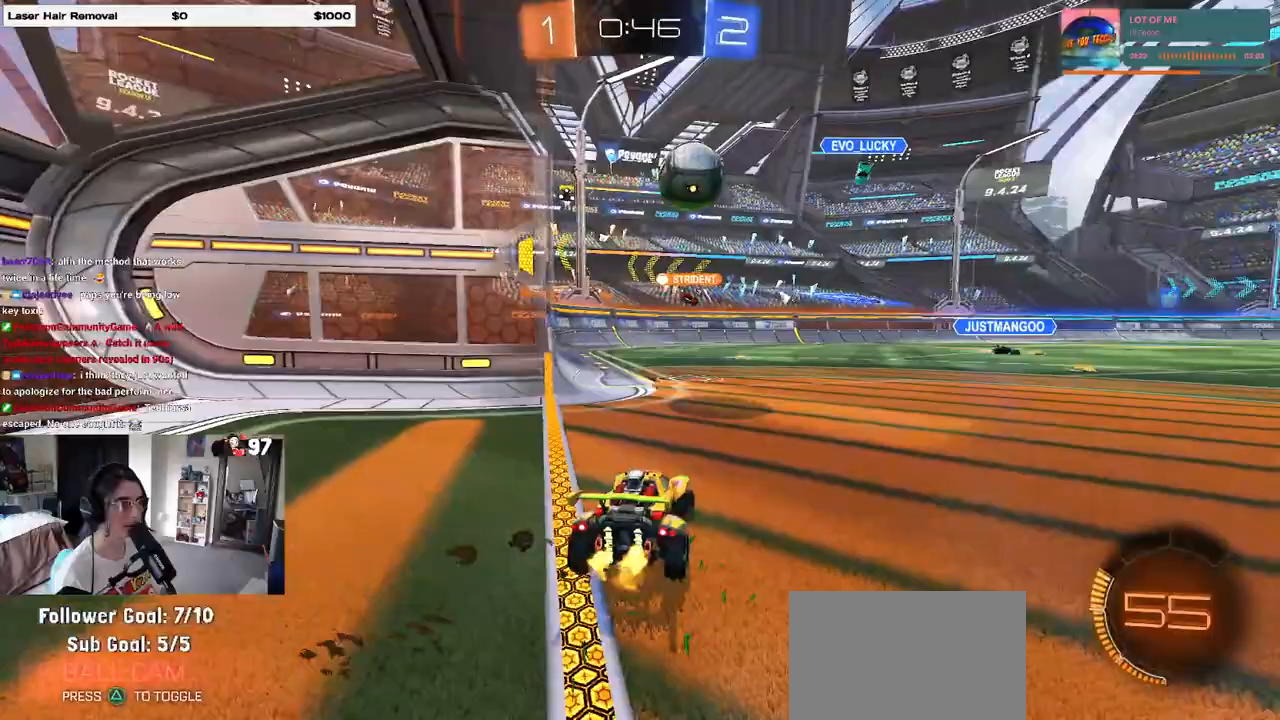
{"dt_ms": 500, "buttons": ["R1"], "left_stick": "right", "right_stick": "center"}
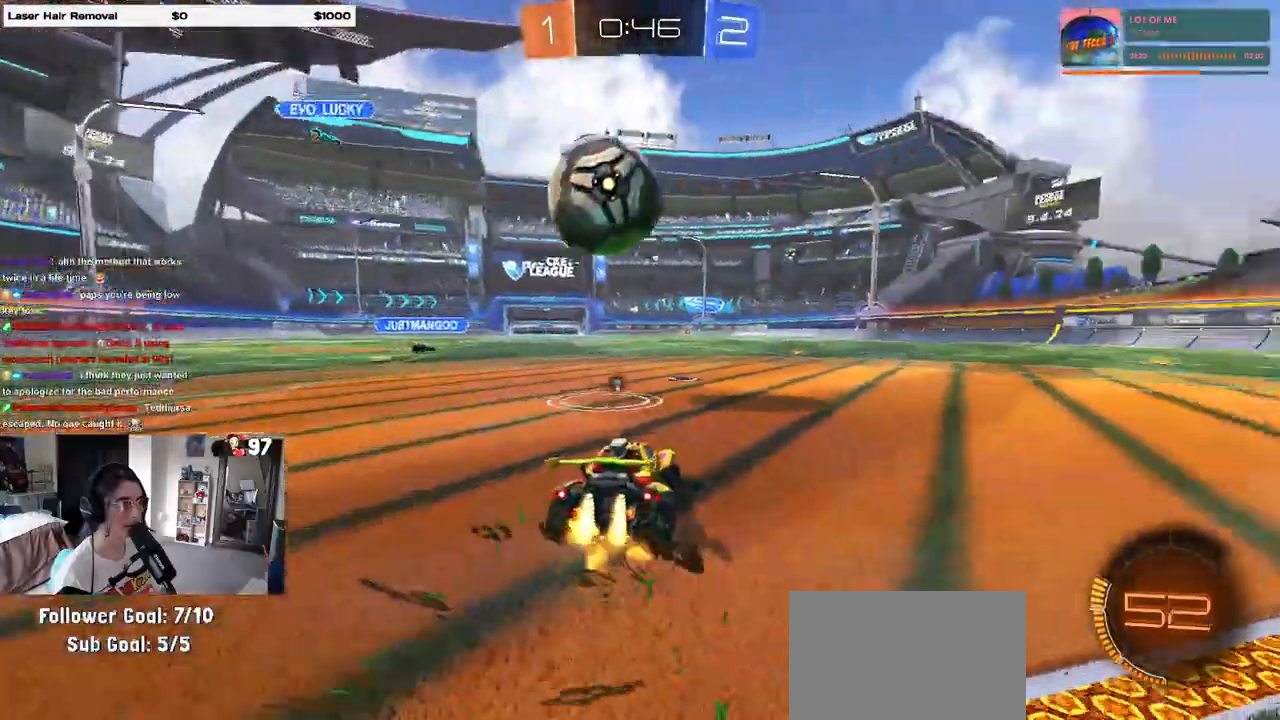
{"dt_ms": 500, "buttons": ["CROSS", "R1"], "left_stick": "down", "right_stick": "center", "events": [[367, "left_stick", "left"], [417, "CROSS", "down"], [450, "left_stick", "down"]]}
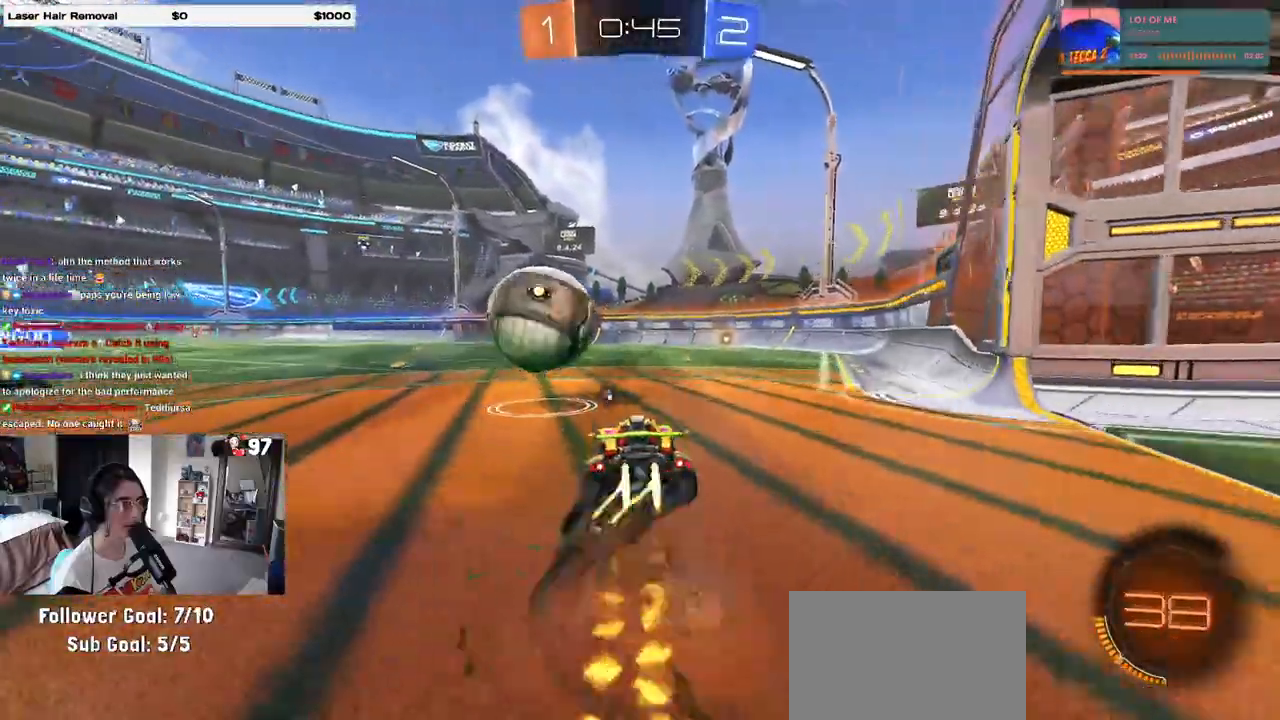
{"dt_ms": 500, "buttons": [], "left_stick": "center", "right_stick": "center", "events": [[67, "CROSS", "up"], [83, "left_stick", "right"], [133, "R1", "up"], [150, "left_stick", "center"], [317, "R1", "down"], [400, "R1", "up"]]}
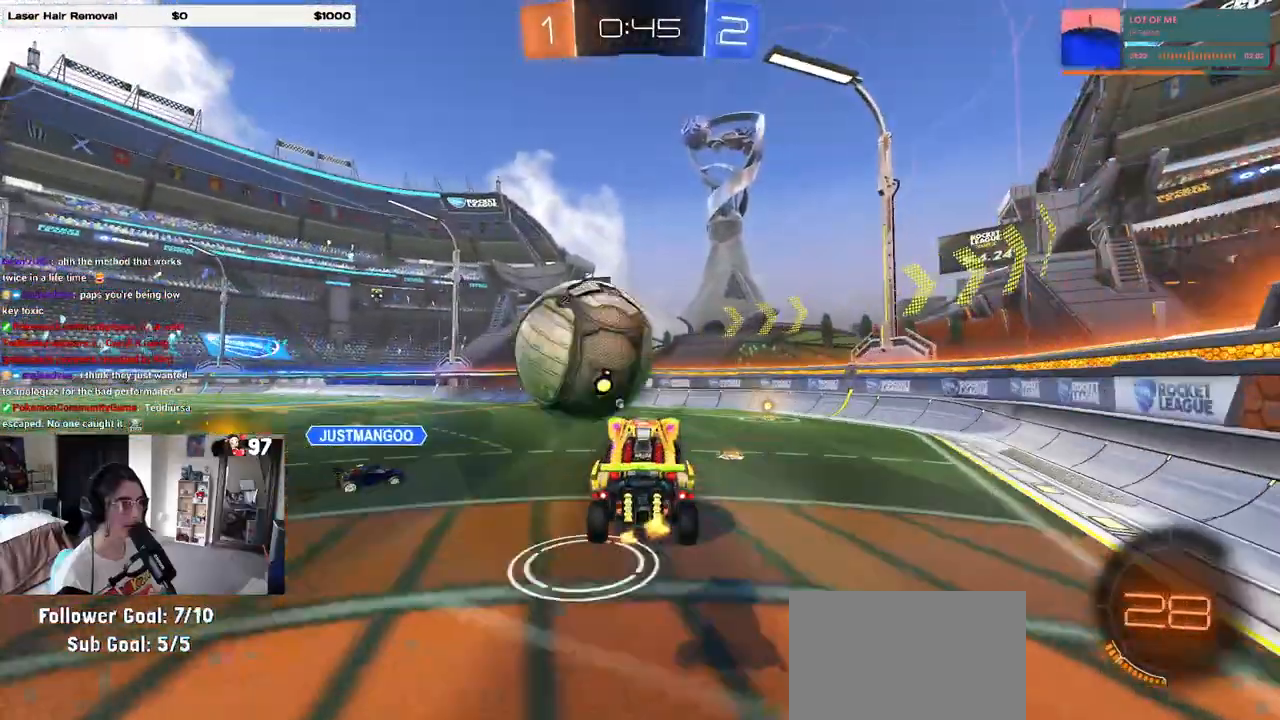
{"dt_ms": 500, "buttons": [], "left_stick": "down-right", "right_stick": "center", "events": [[150, "left_stick", "up-right"], [183, "CROSS", "down"], [183, "R1", "down"], [300, "CROSS", "up"], [300, "R1", "up"], [300, "left_stick", "down-right"]]}
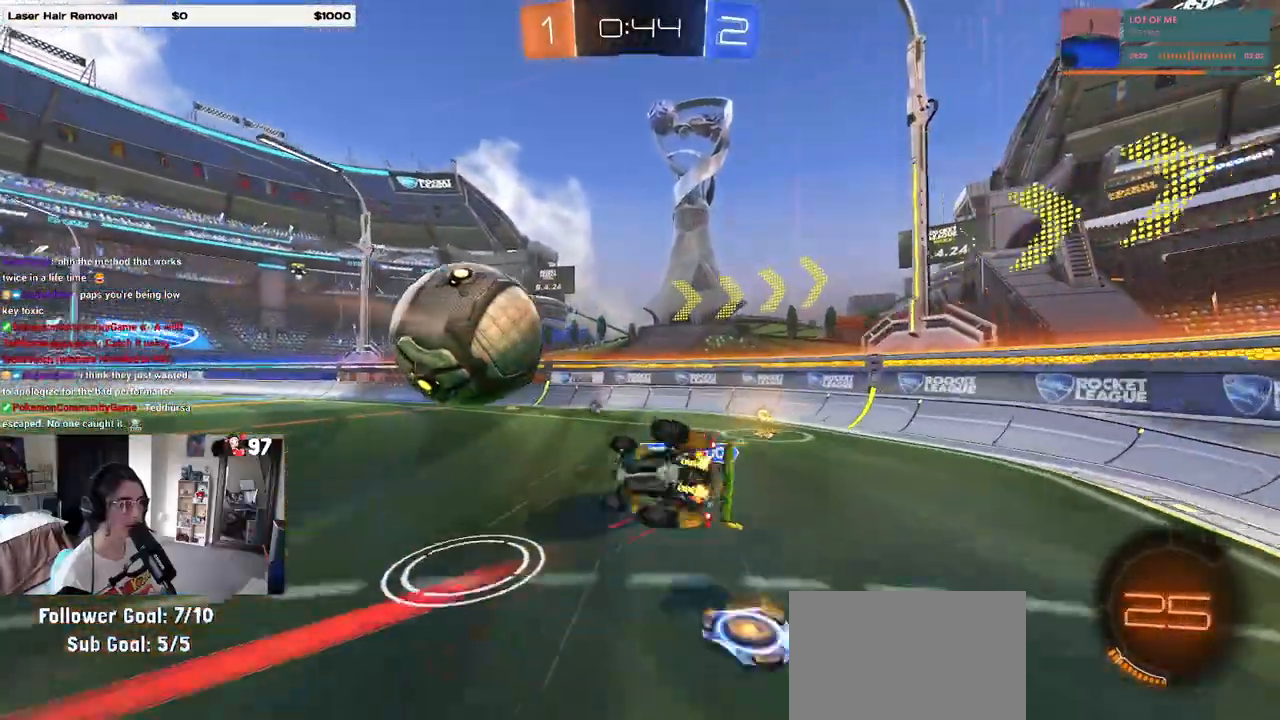
{"dt_ms": 500, "buttons": [], "left_stick": "down-right", "right_stick": "center", "events": [[183, "SQUARE", "down"], [450, "SQUARE", "up"]]}
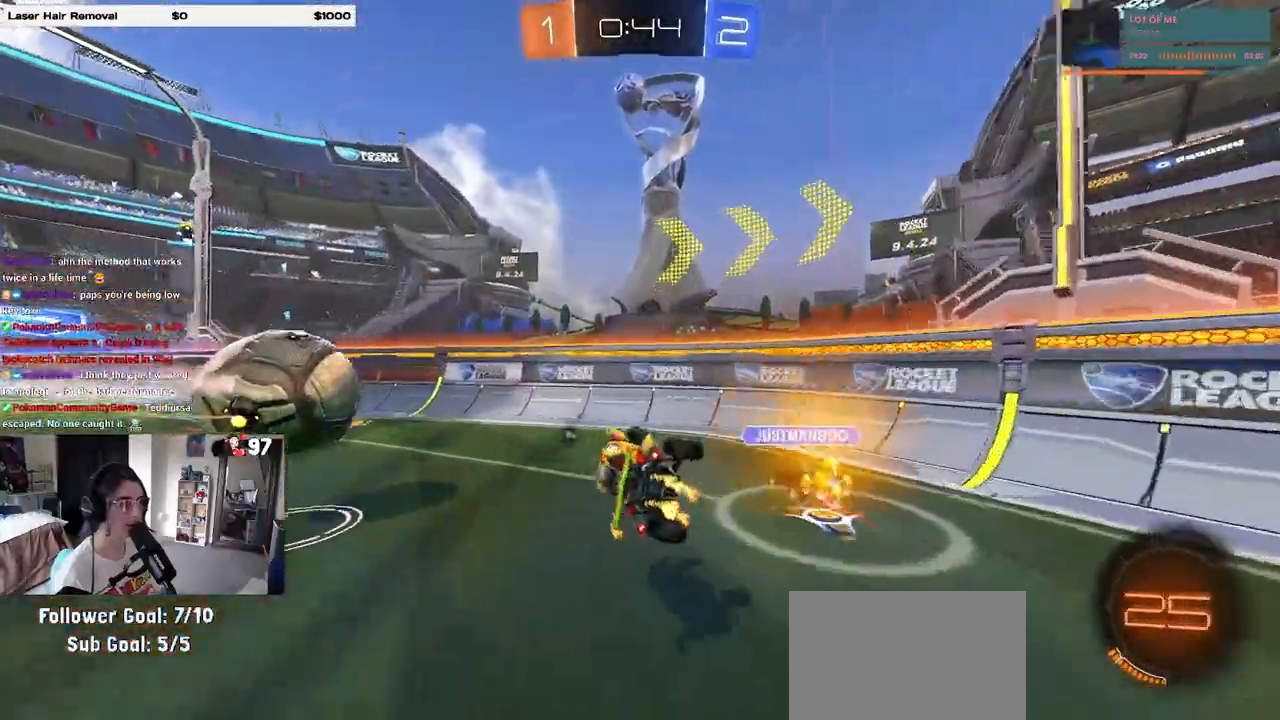
{"dt_ms": 1000, "buttons": [], "left_stick": "left", "right_stick": "center"}
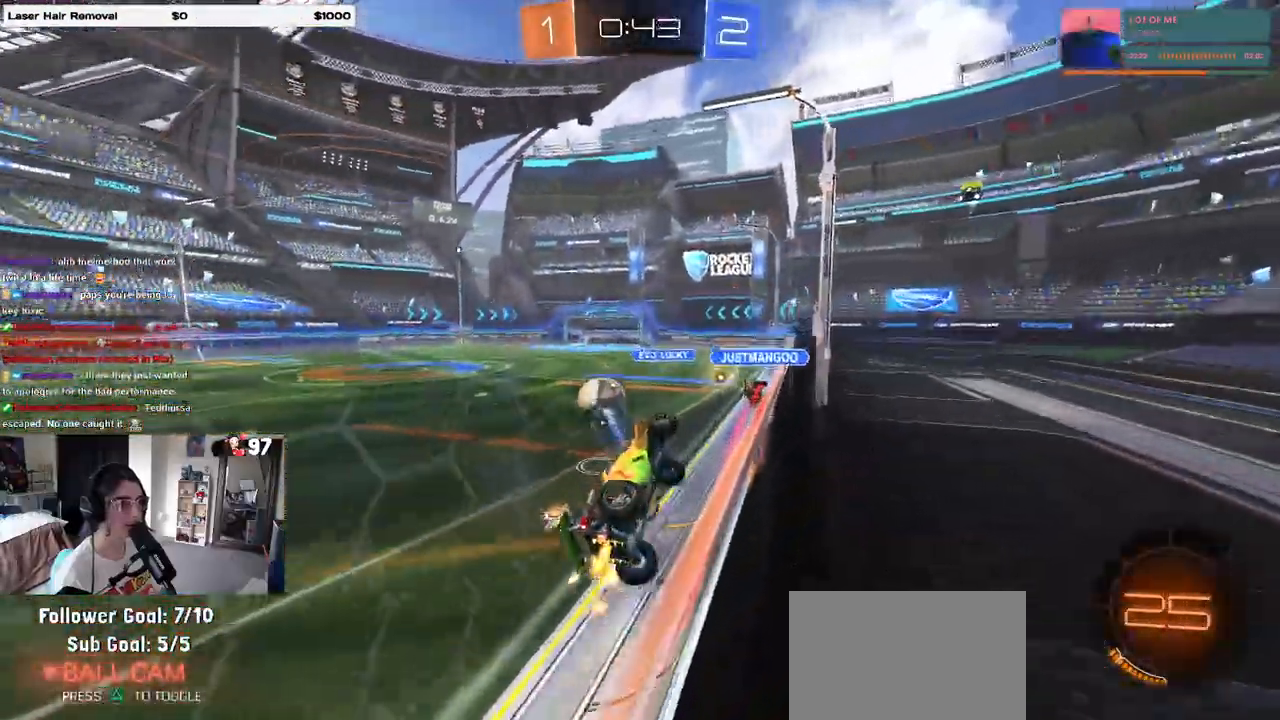
{"dt_ms": 500, "buttons": [], "left_stick": "left", "right_stick": "center", "events": [[433, "left_stick", "center"], [483, "left_stick", "left"]]}
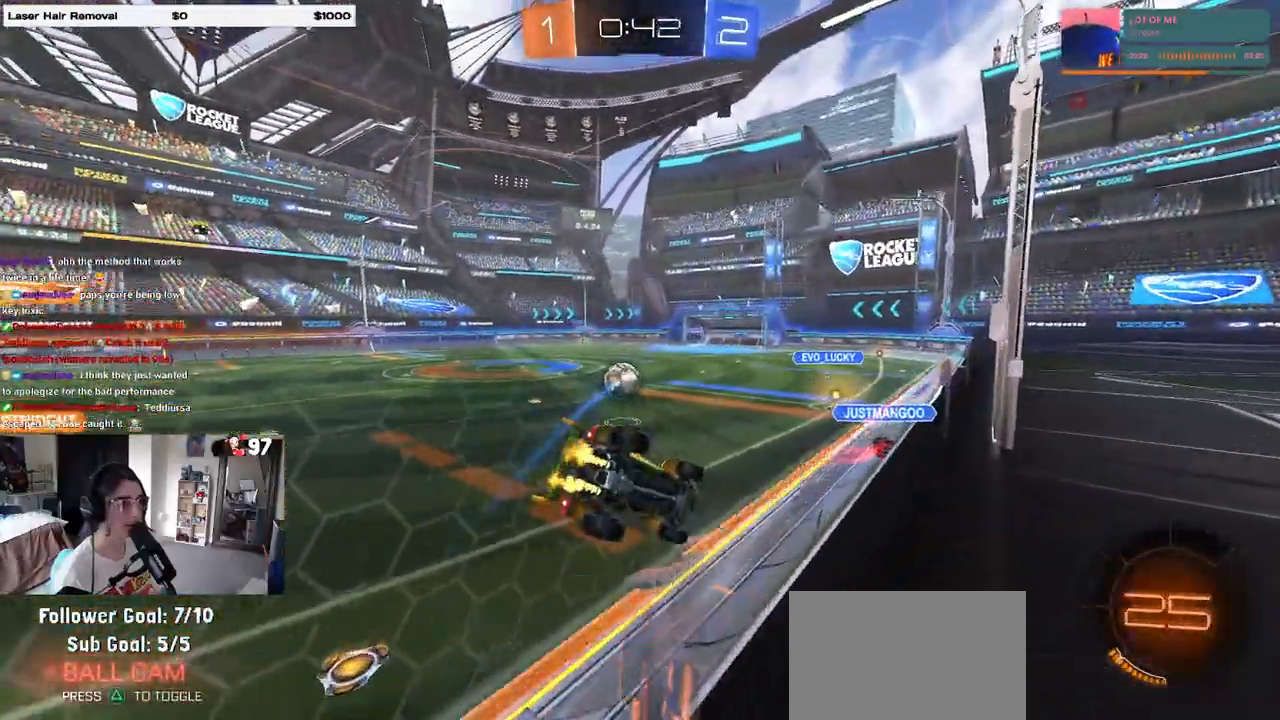
{"dt_ms": 500, "buttons": [], "left_stick": "left", "right_stick": "center", "events": [[167, "left_stick", "right"], [333, "left_stick", "center"], [467, "left_stick", "left"]]}
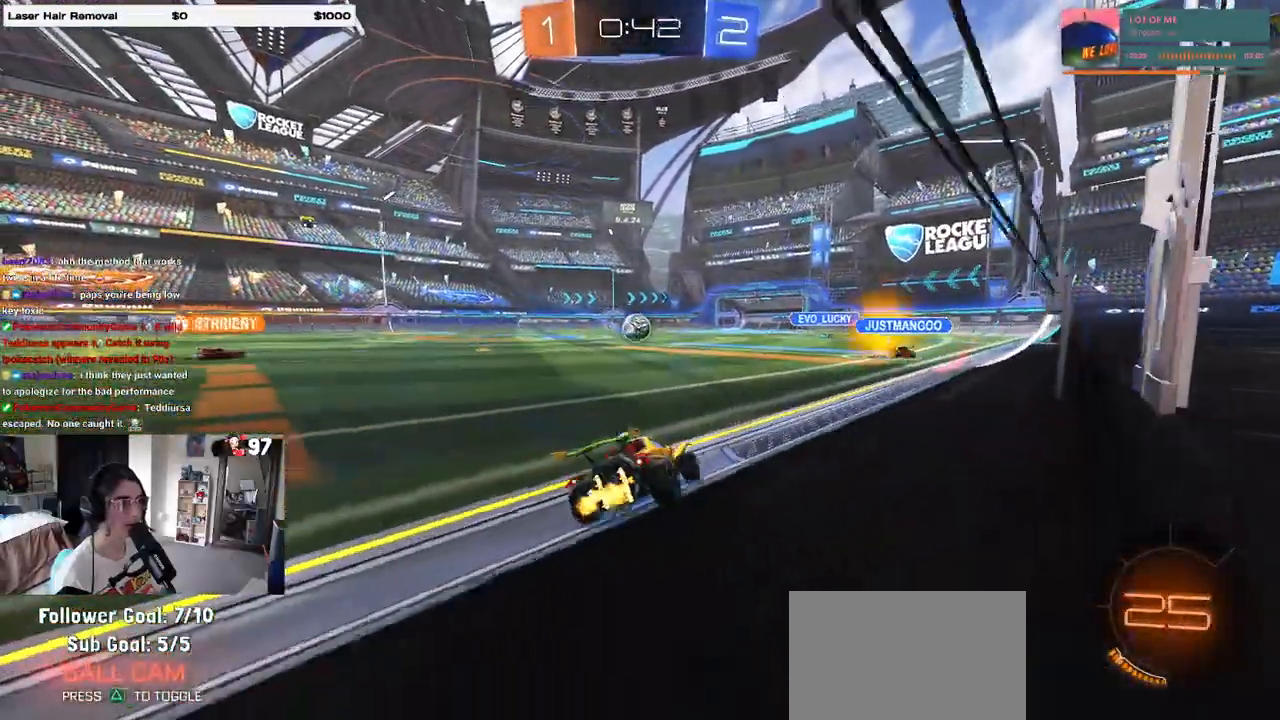
{"dt_ms": 500, "buttons": [], "left_stick": "center", "right_stick": "center", "events": [[300, "left_stick", "center"]]}
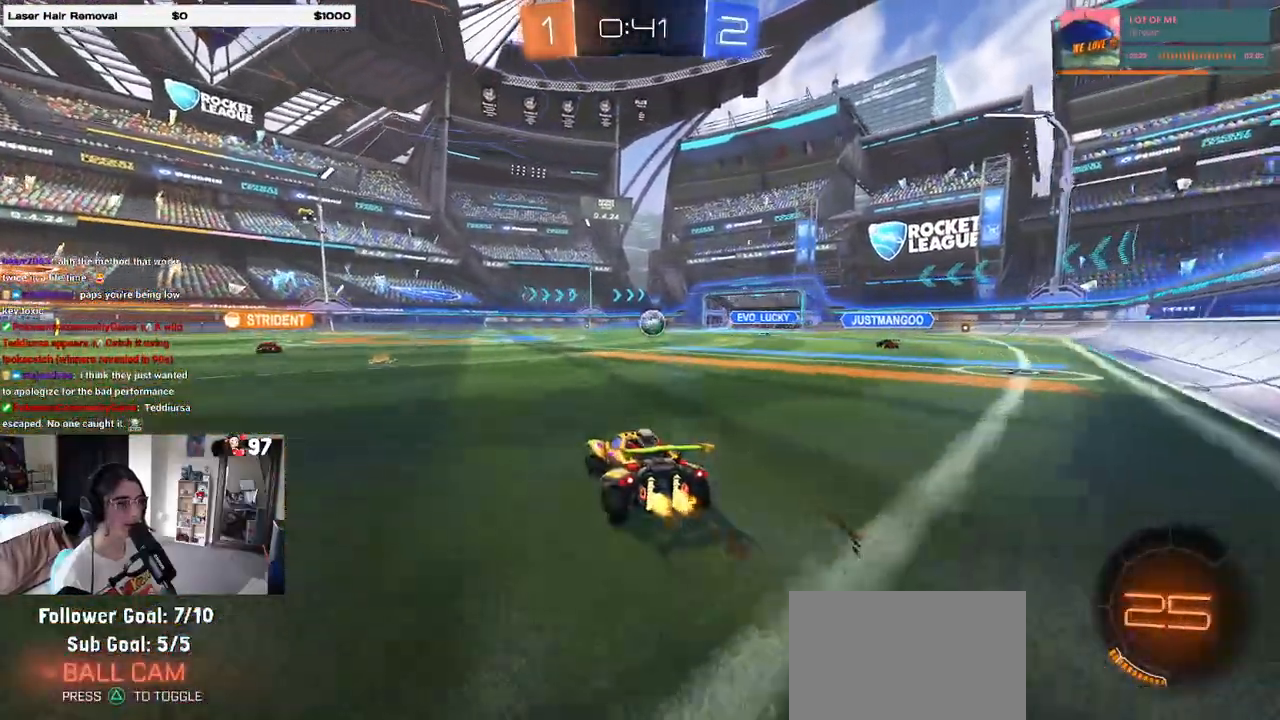
{"dt_ms": 500, "buttons": [], "left_stick": "left", "right_stick": "center", "events": [[83, "left_stick", "left"], [200, "left_stick", "center"], [400, "left_stick", "left"]]}
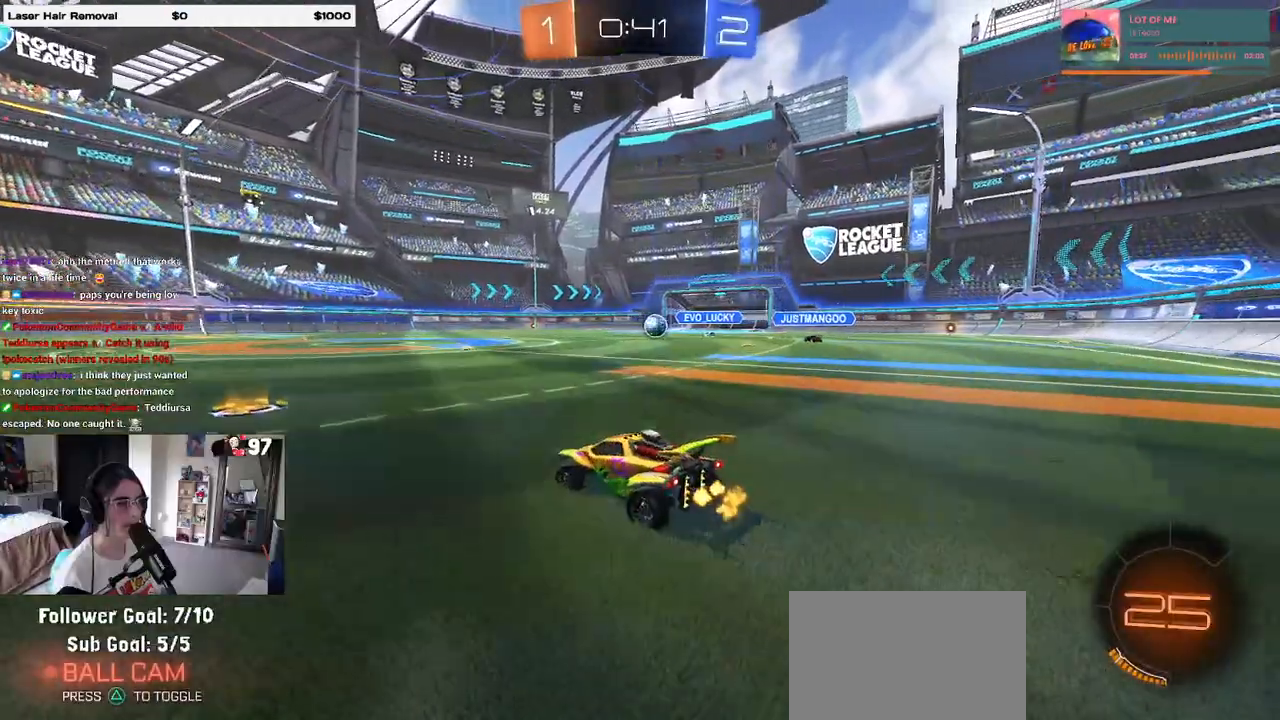
{"dt_ms": 500, "buttons": [], "left_stick": "right", "right_stick": "center", "events": [[150, "left_stick", "center"], [217, "left_stick", "right"]]}
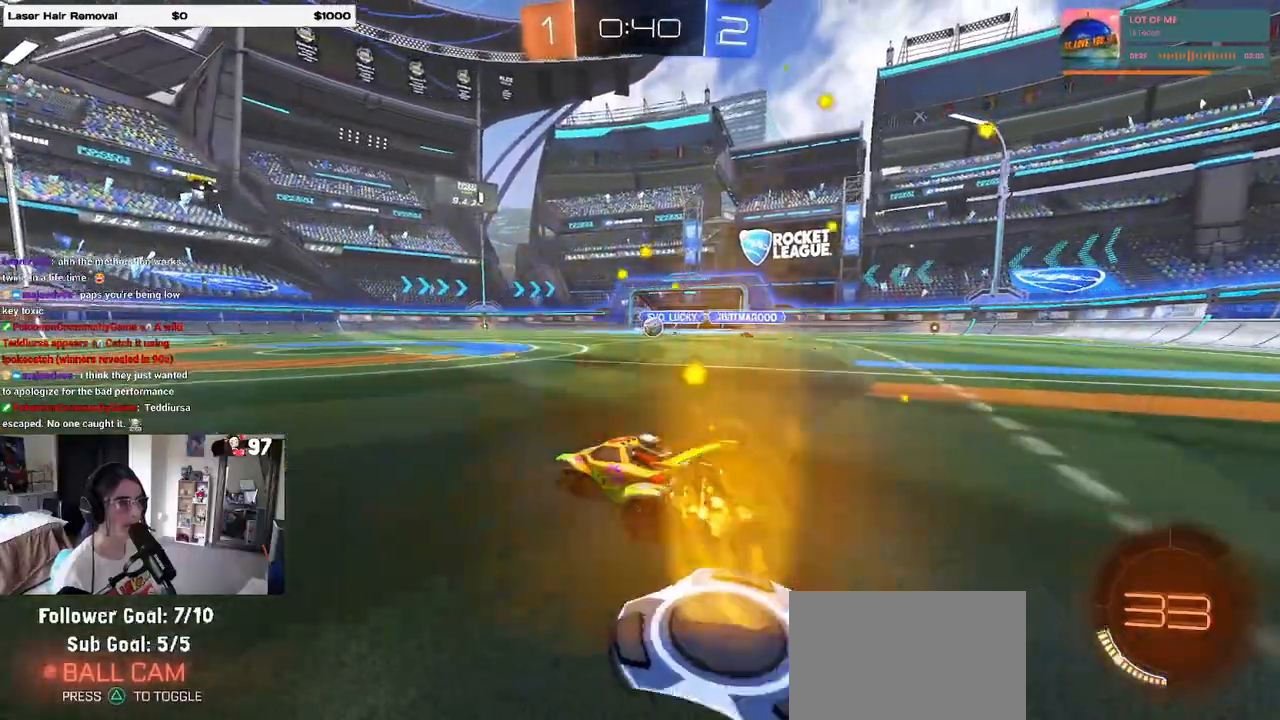
{"dt_ms": 500, "buttons": ["R1"], "left_stick": "left", "right_stick": "center", "events": [[150, "left_stick", "center"], [167, "R1", "down"], [233, "left_stick", "right"], [367, "left_stick", "center"], [417, "left_stick", "left"]]}
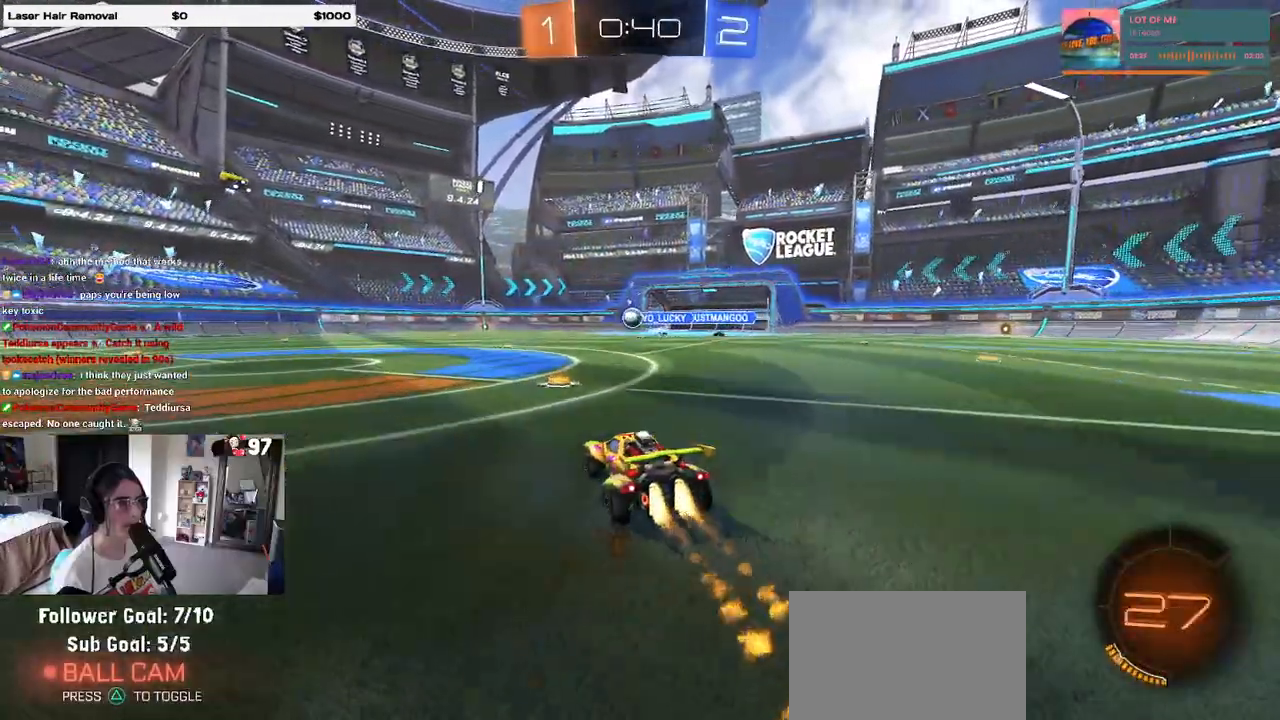
{"dt_ms": 500, "buttons": ["R1"], "left_stick": "right", "right_stick": "center", "events": [[50, "left_stick", "center"], [167, "left_stick", "left"], [267, "left_stick", "center"], [333, "left_stick", "right"]]}
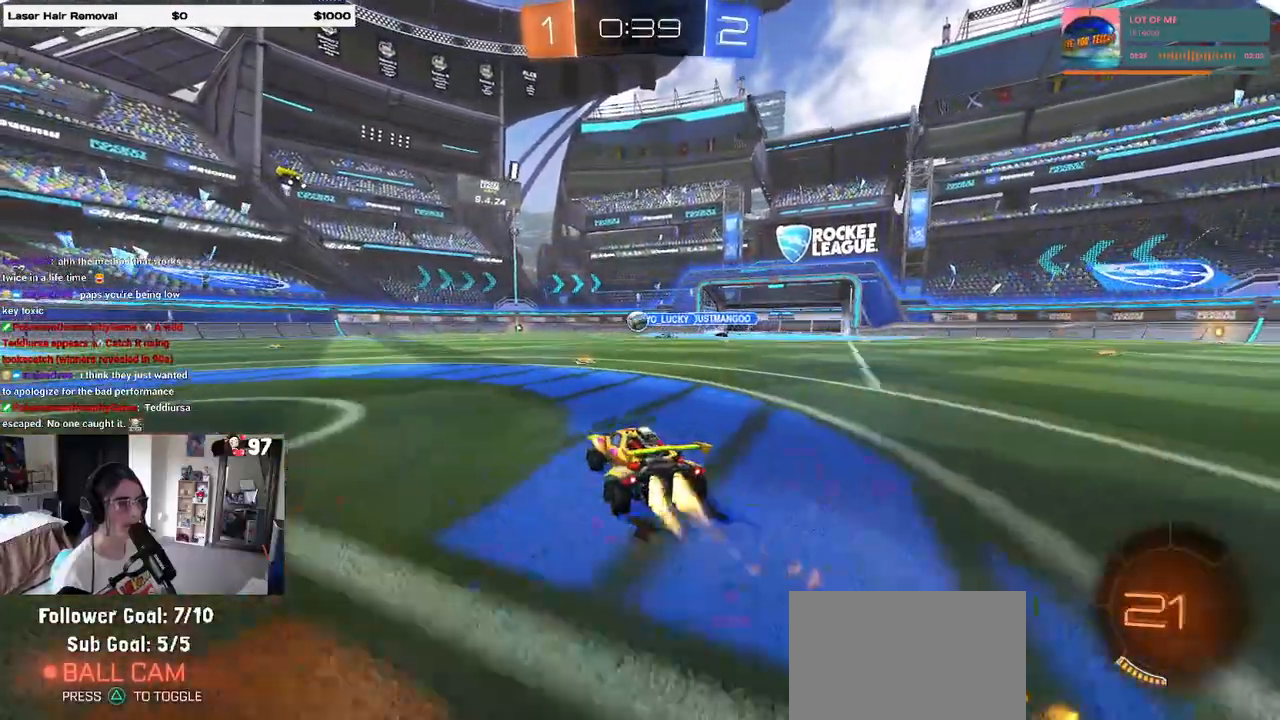
{"dt_ms": 500, "buttons": [], "left_stick": "left", "right_stick": "center", "events": [[83, "left_stick", "center"], [217, "left_stick", "left"], [250, "R1", "up"]]}
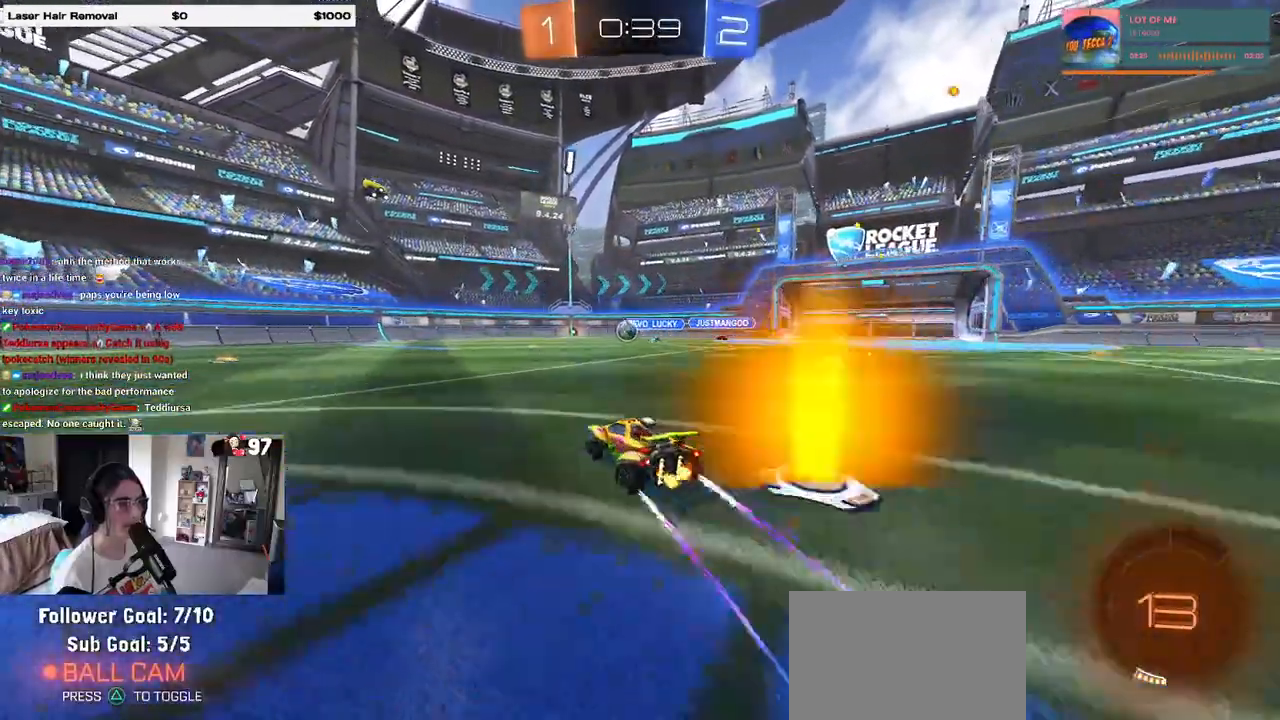
{"dt_ms": 500, "buttons": ["R1"], "left_stick": "center", "right_stick": "center", "events": [[217, "R1", "down"], [233, "TRIANGLE", "down"], [367, "TRIANGLE", "up"], [467, "left_stick", "center"]]}
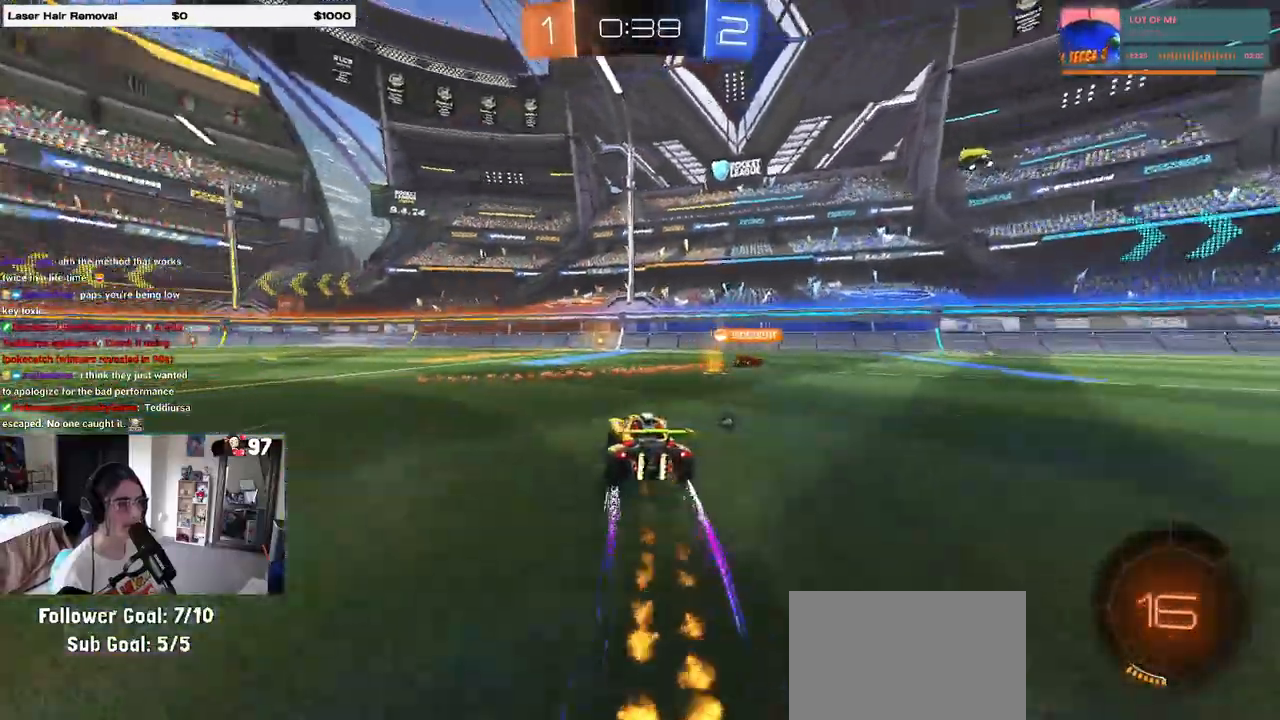
{"dt_ms": 500, "buttons": [], "left_stick": "center", "right_stick": "center", "events": [[17, "R1", "up"], [217, "TRIANGLE", "down"], [333, "TRIANGLE", "up"]]}
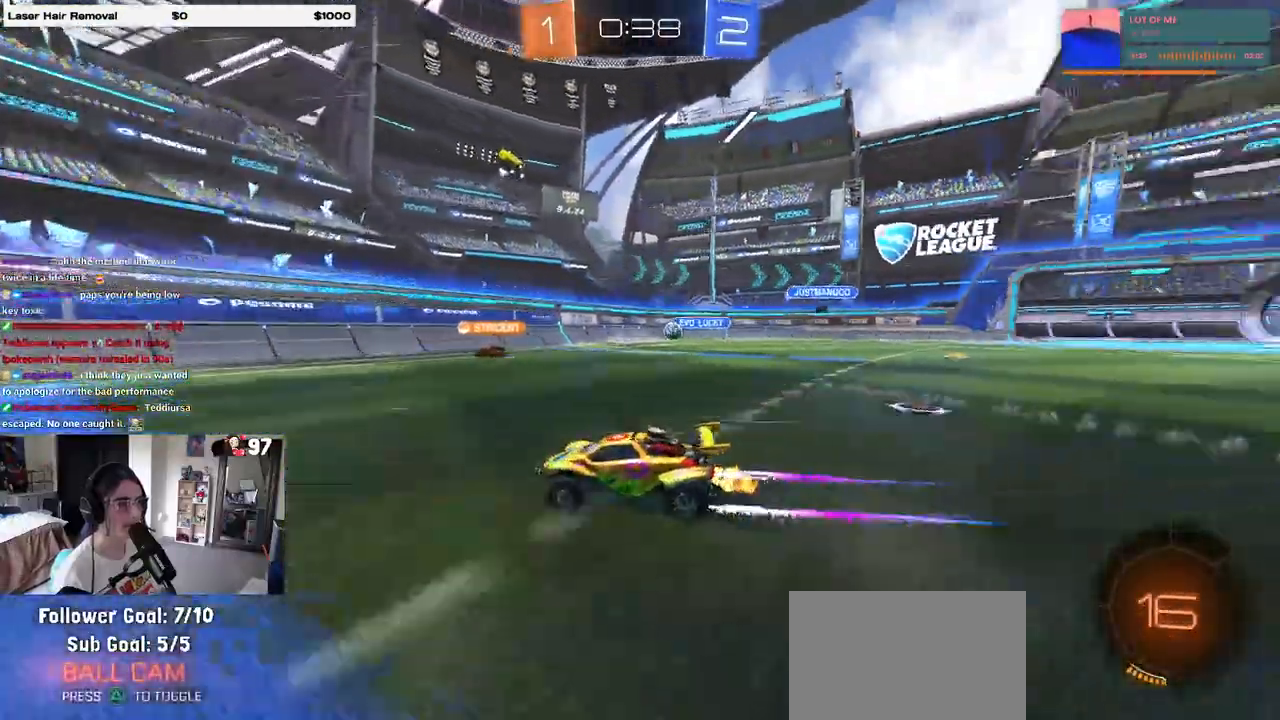
{"dt_ms": 500, "buttons": [], "left_stick": "left", "right_stick": "center", "events": [[450, "left_stick", "left"]]}
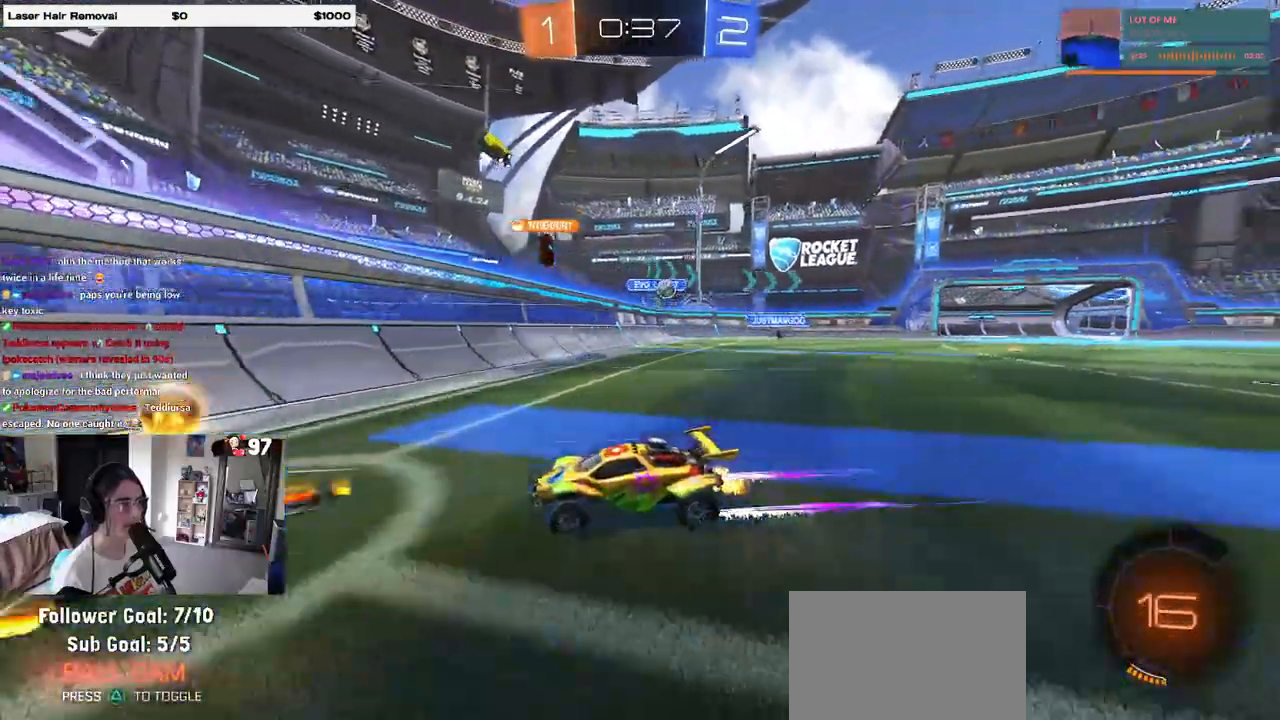
{"dt_ms": 500, "buttons": [], "left_stick": "left", "right_stick": "center", "events": [[33, "SQUARE", "down"], [150, "SQUARE", "up"]]}
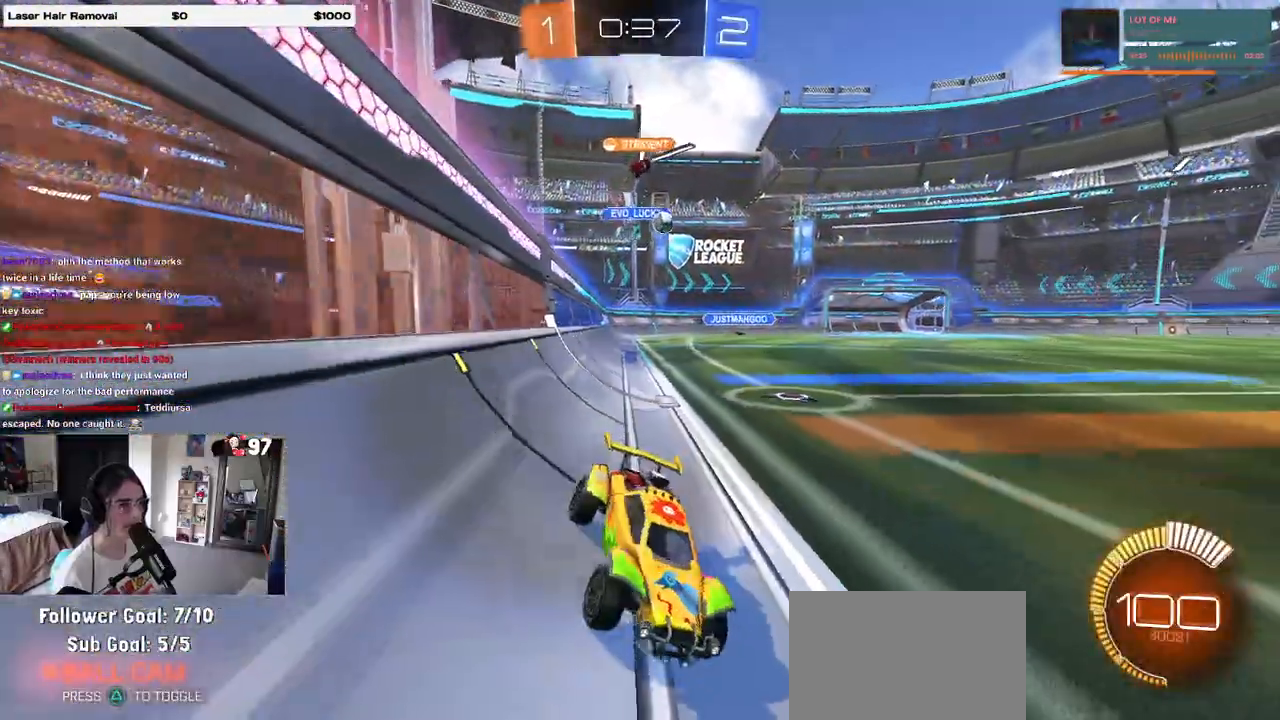
{"dt_ms": 500, "buttons": ["R1"], "left_stick": "center", "right_stick": "center", "events": [[283, "R1", "down"], [367, "left_stick", "center"]]}
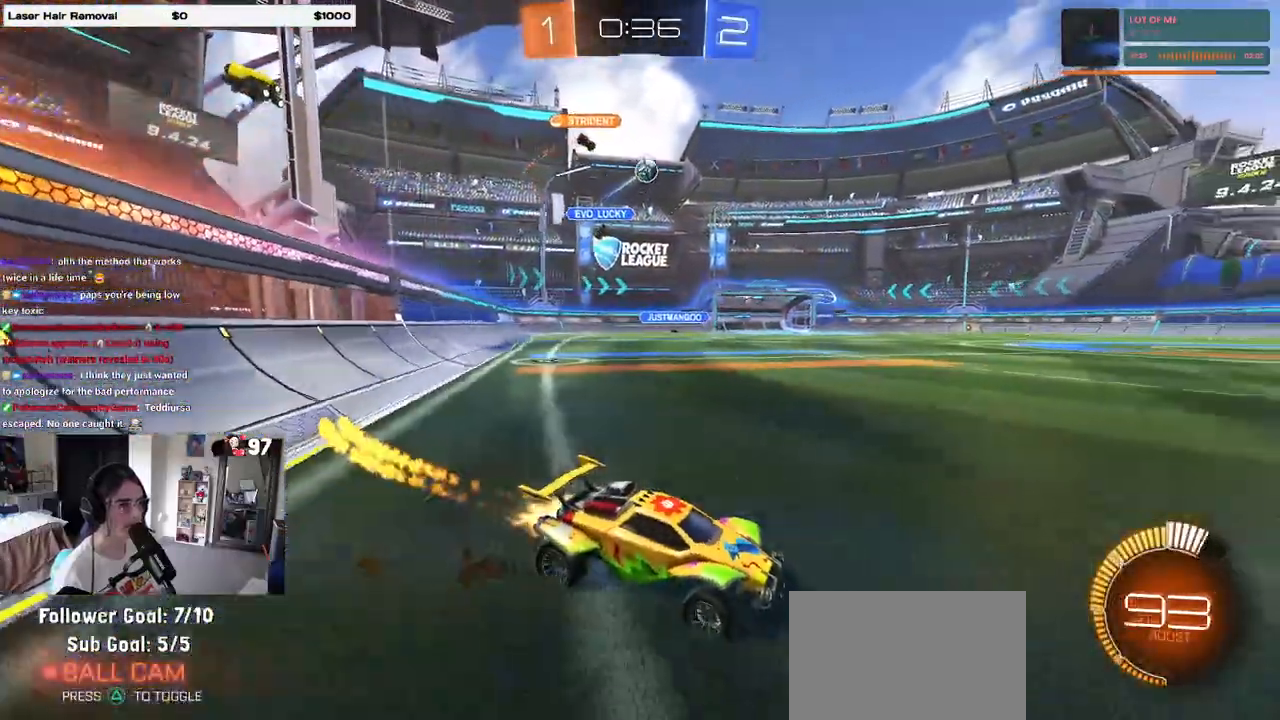
{"dt_ms": 500, "buttons": [], "left_stick": "center", "right_stick": "center", "events": [[133, "left_stick", "right"], [150, "R1", "up"], [383, "left_stick", "center"]]}
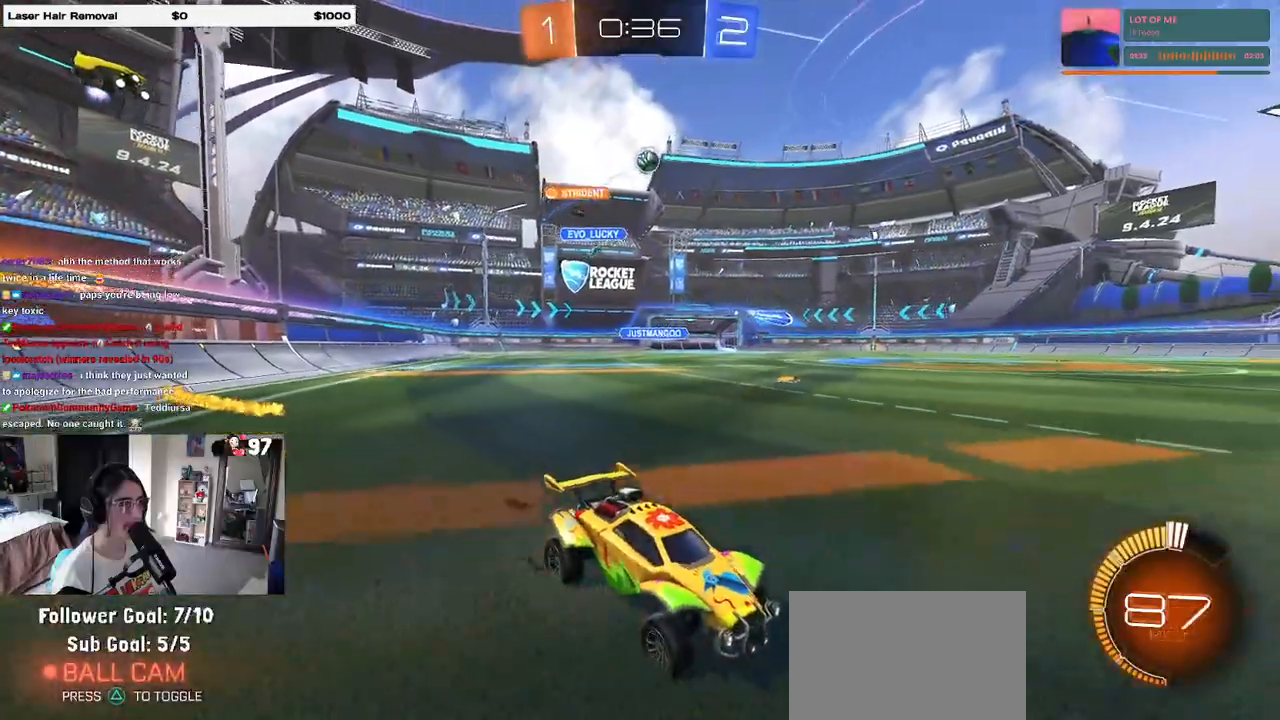
{"dt_ms": 500, "buttons": [], "left_stick": "left", "right_stick": "center", "events": [[400, "left_stick", "left"]]}
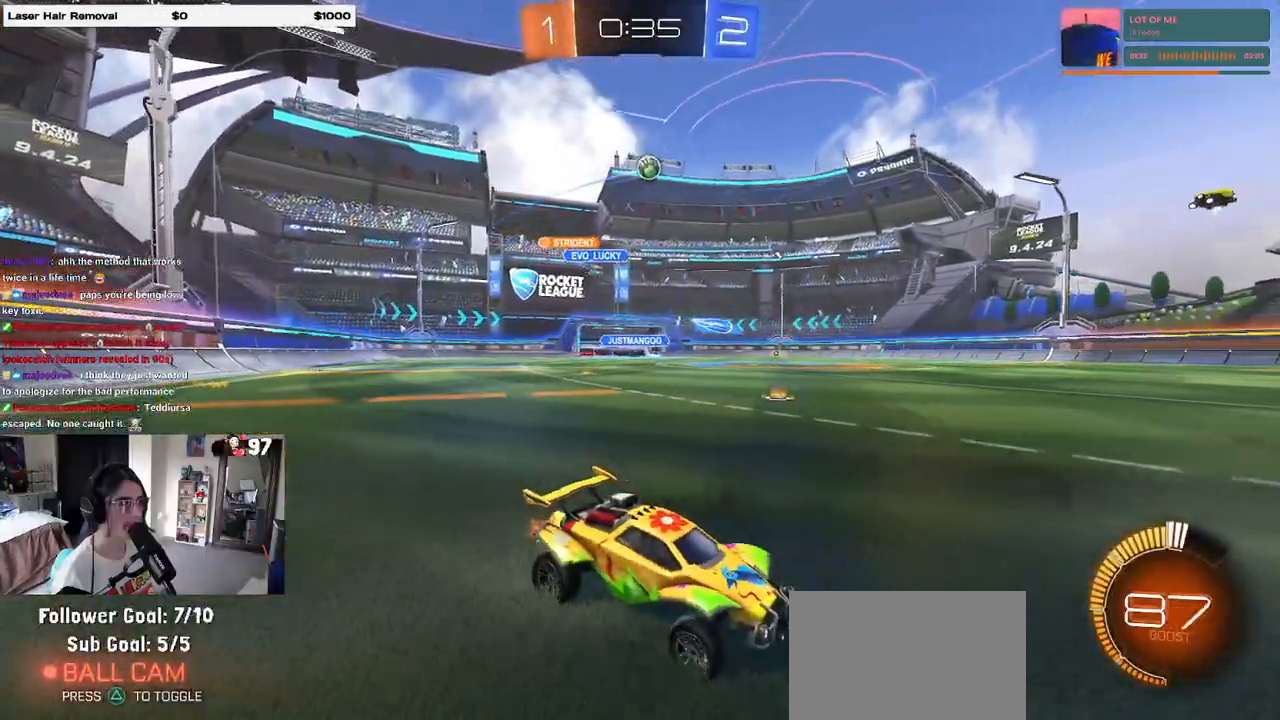
{"dt_ms": 500, "buttons": [], "left_stick": "center", "right_stick": "center", "events": [[150, "R1", "down"], [283, "left_stick", "center"], [367, "R1", "up"]]}
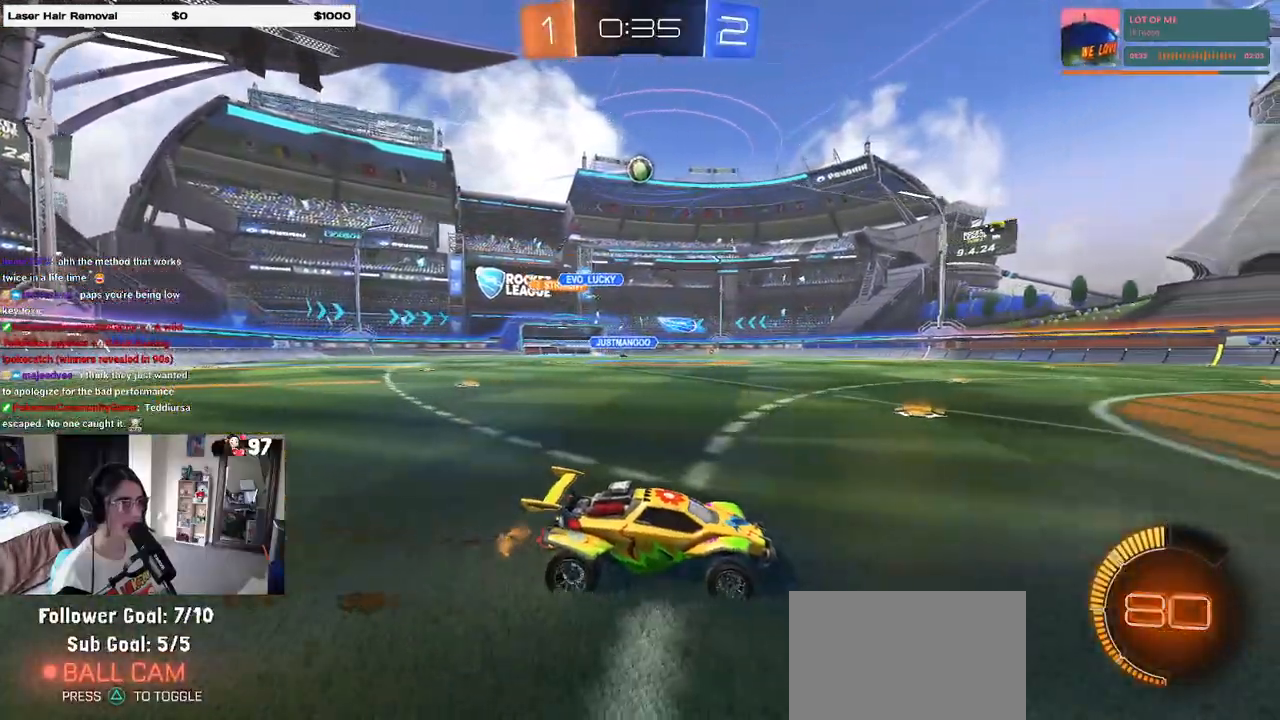
{"dt_ms": 500, "buttons": [], "left_stick": "left", "right_stick": "center", "events": [[417, "left_stick", "left"]]}
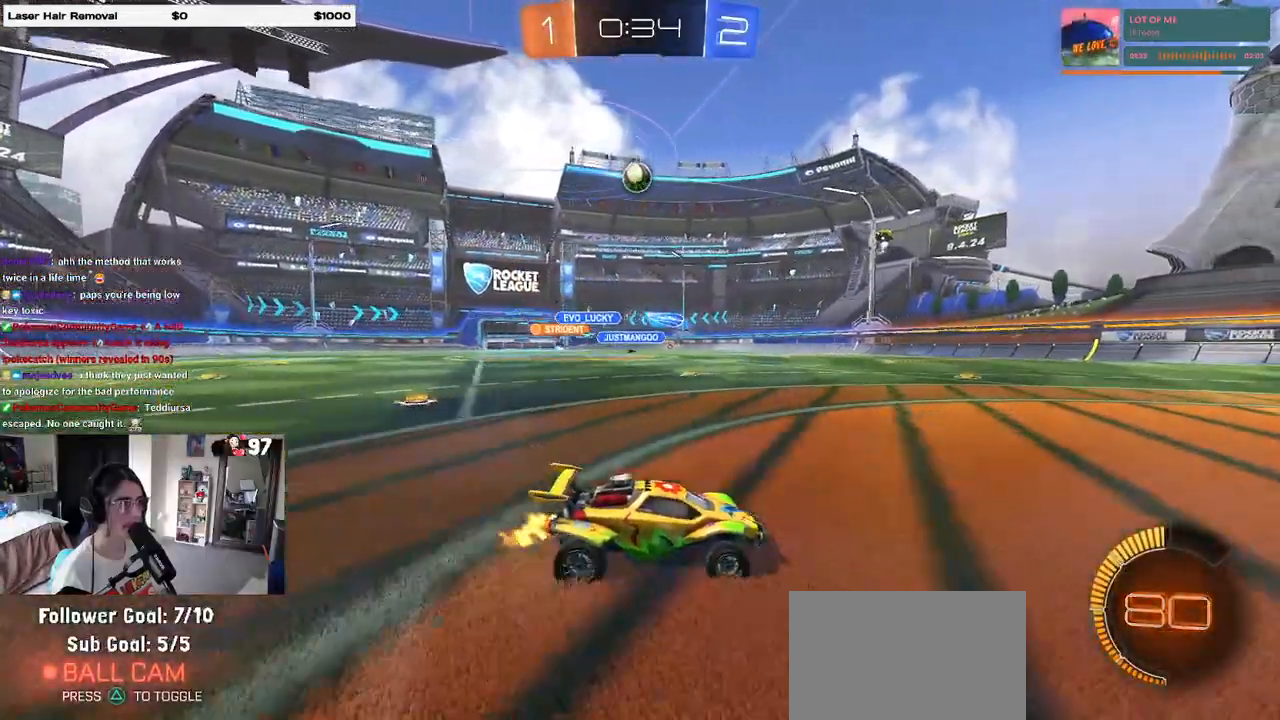
{"dt_ms": 500, "buttons": [], "left_stick": "center", "right_stick": "center", "events": [[317, "left_stick", "center"]]}
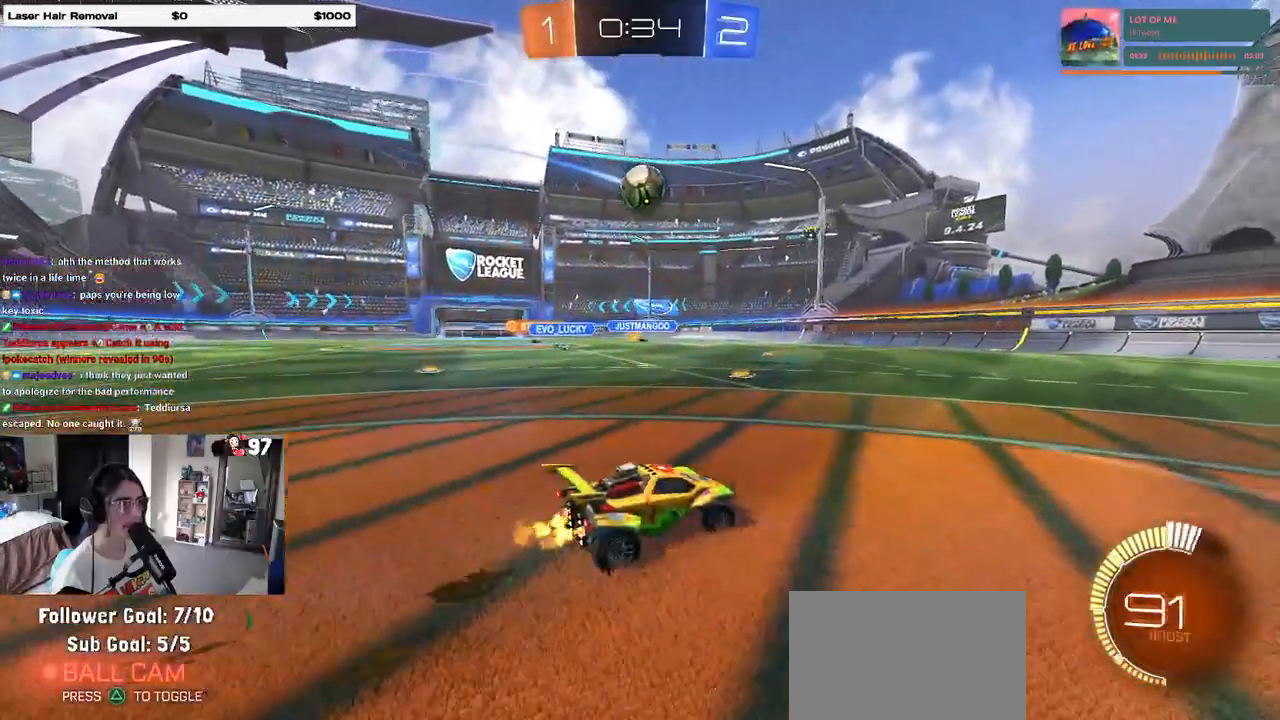
{"dt_ms": 500, "buttons": ["R1"], "left_stick": "center", "right_stick": "center", "events": [[67, "R1", "down"], [117, "left_stick", "left"], [233, "left_stick", "center"]]}
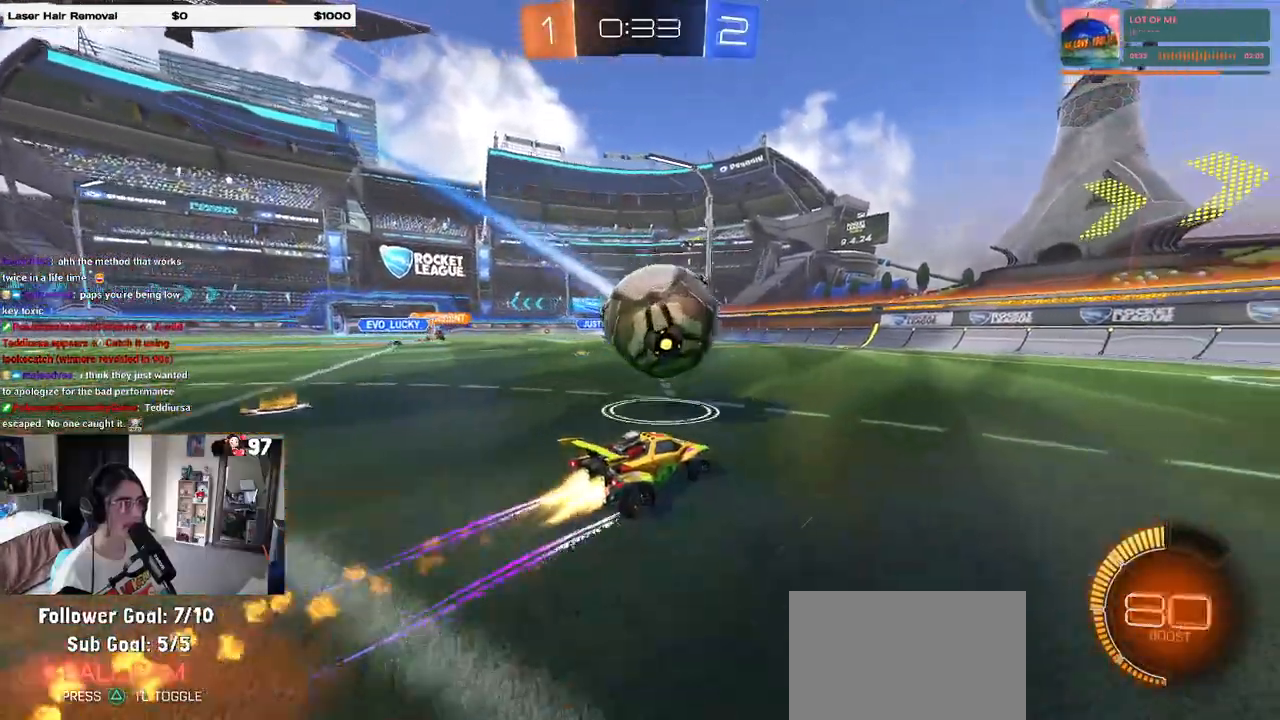
{"dt_ms": 500, "buttons": ["SQUARE", "R1"], "left_stick": "right", "right_stick": "center", "events": [[17, "left_stick", "right"], [33, "R1", "up"], [450, "R1", "down"], [467, "SQUARE", "down"]]}
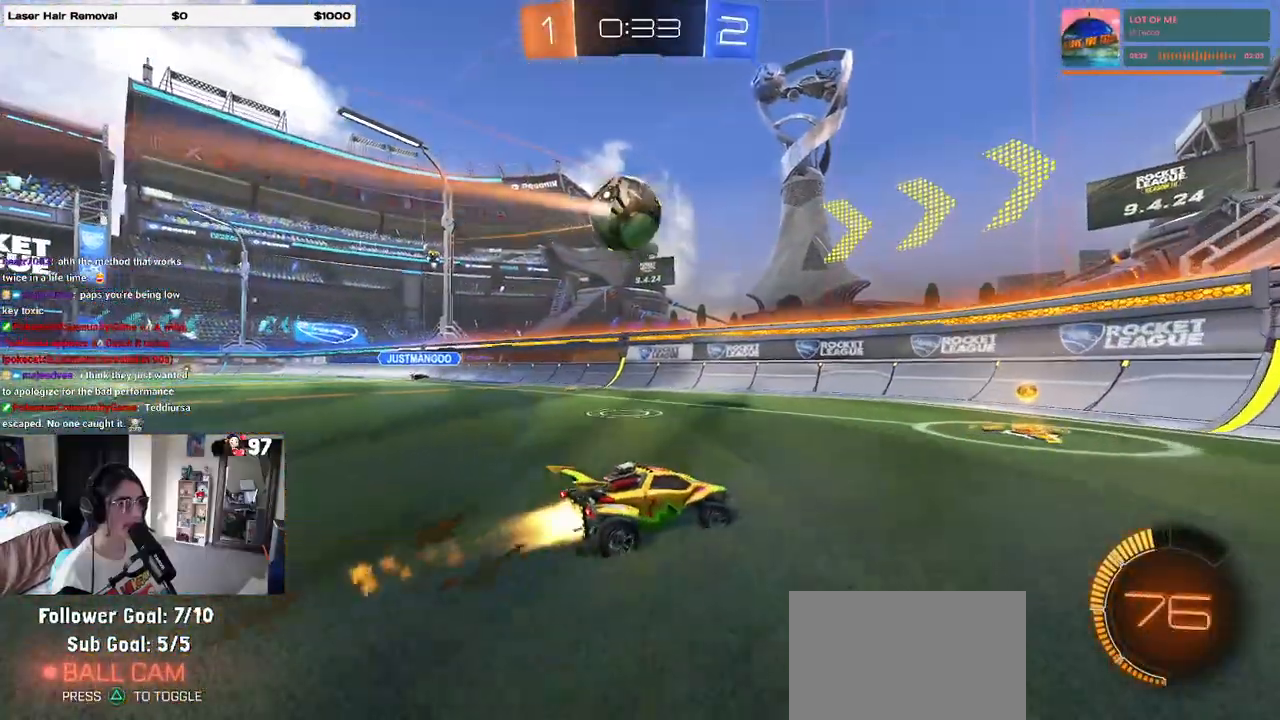
{"dt_ms": 500, "buttons": ["R1"], "left_stick": "right", "right_stick": "center", "events": [[133, "SQUARE", "up"]]}
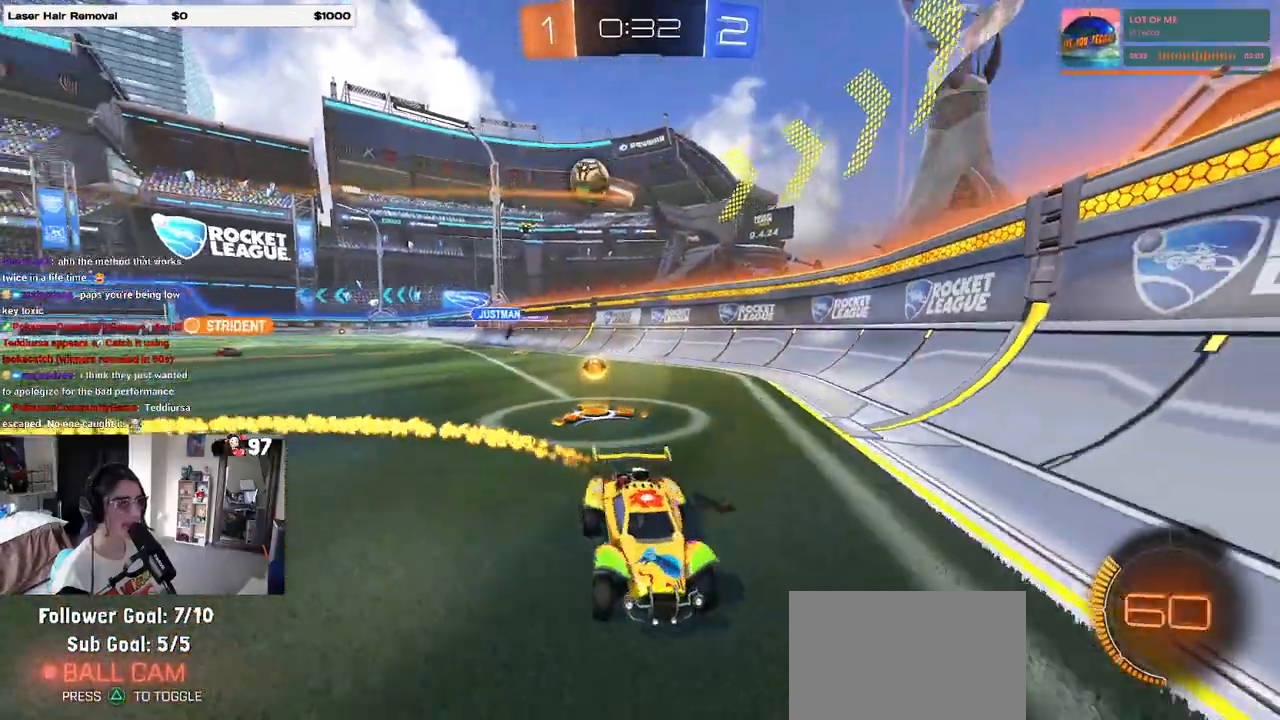
{"dt_ms": 500, "buttons": ["R1"], "left_stick": "right", "right_stick": "center", "events": []}